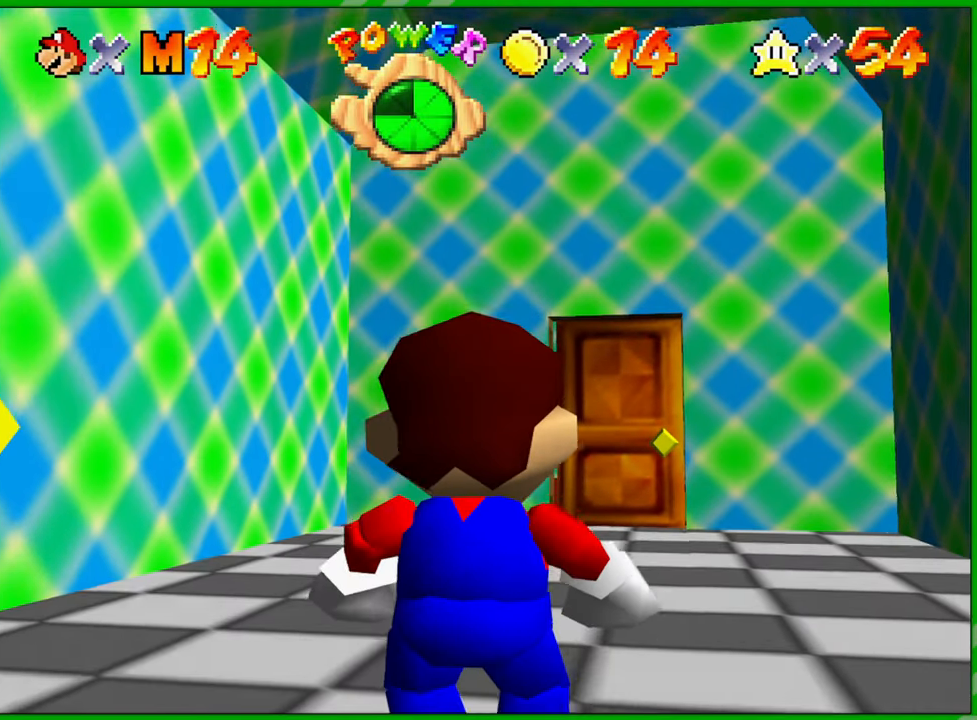
Gameplay with a controller (Nintendo layout); each line is a JSON object with the inputs held at the frame after it. "events" lists button and stick changes between this image and that frame as [ms after this image, input, new state], when the widget could be followed in between. Not read: L1 L3 R1 R3 X Y Z.
{"buttons": [], "left_stick": "up", "events": []}
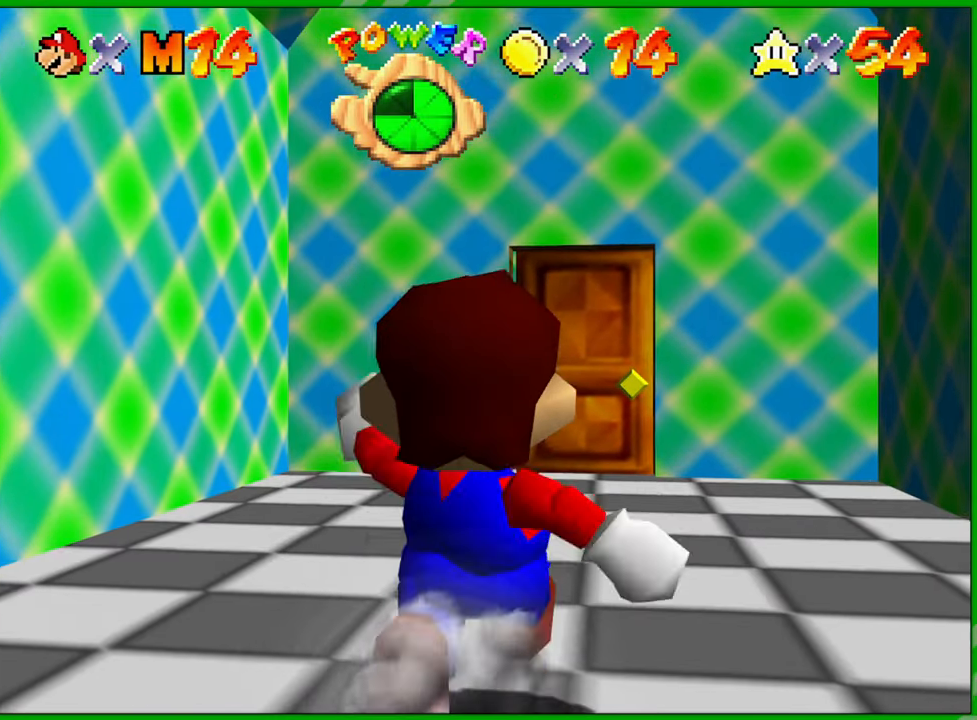
{"buttons": [], "left_stick": "up", "events": []}
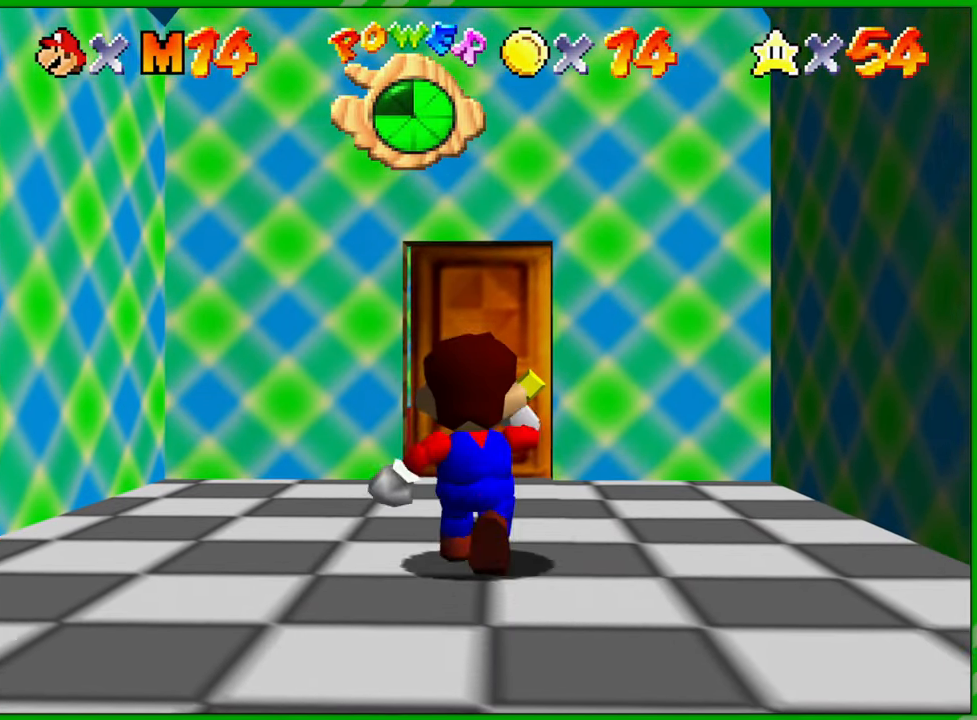
{"buttons": [], "left_stick": "up", "events": []}
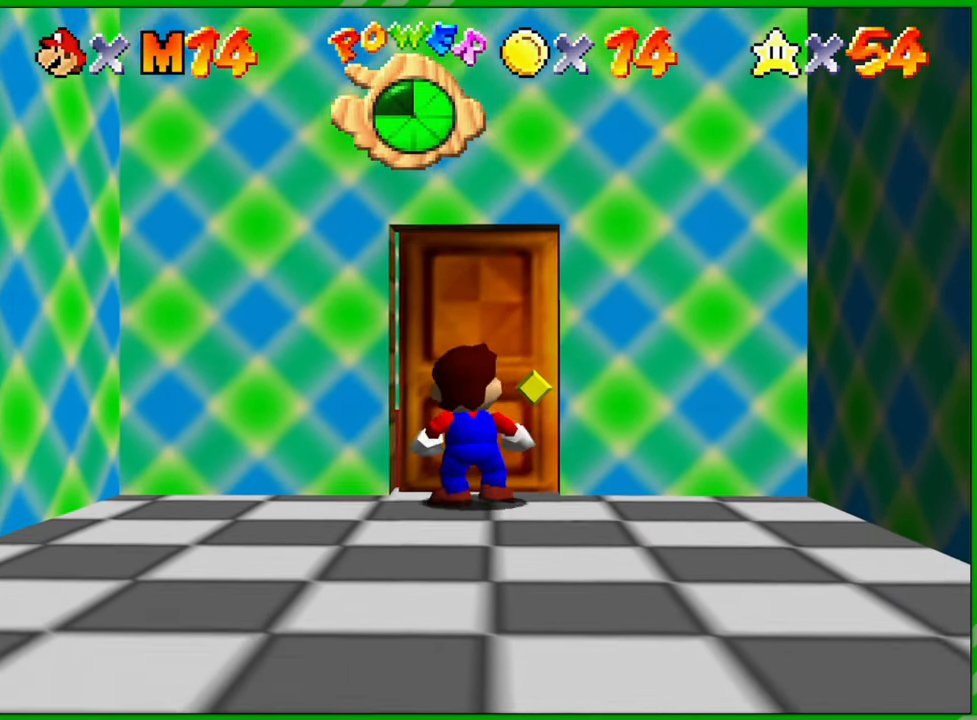
{"buttons": [], "left_stick": "center", "events": [[317, "left_stick", "center"]]}
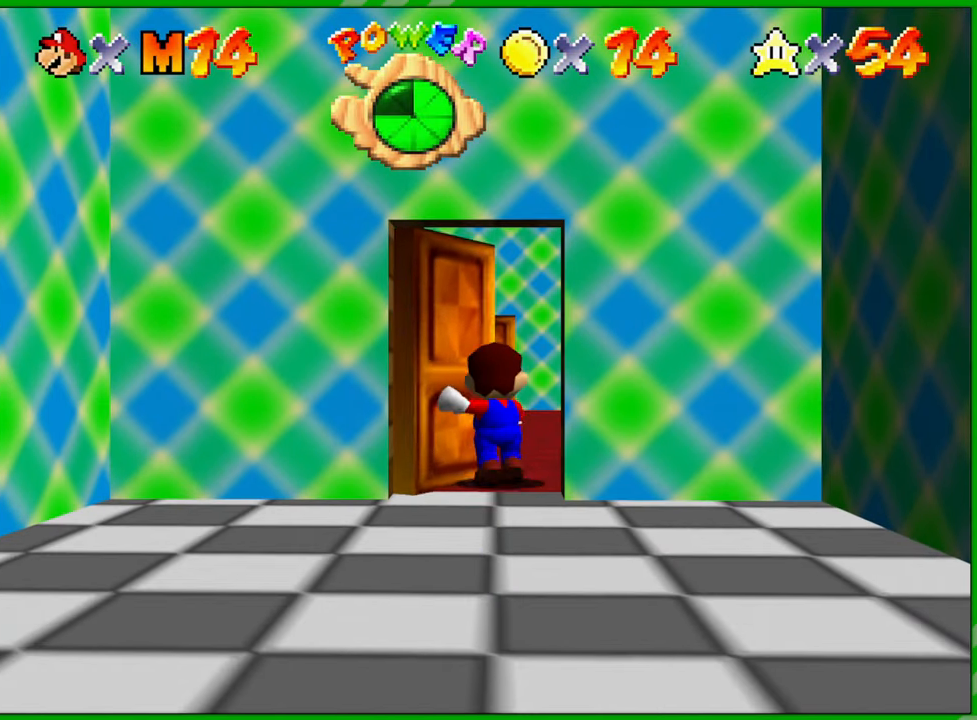
{"buttons": [], "left_stick": "up", "events": [[317, "left_stick", "up"]]}
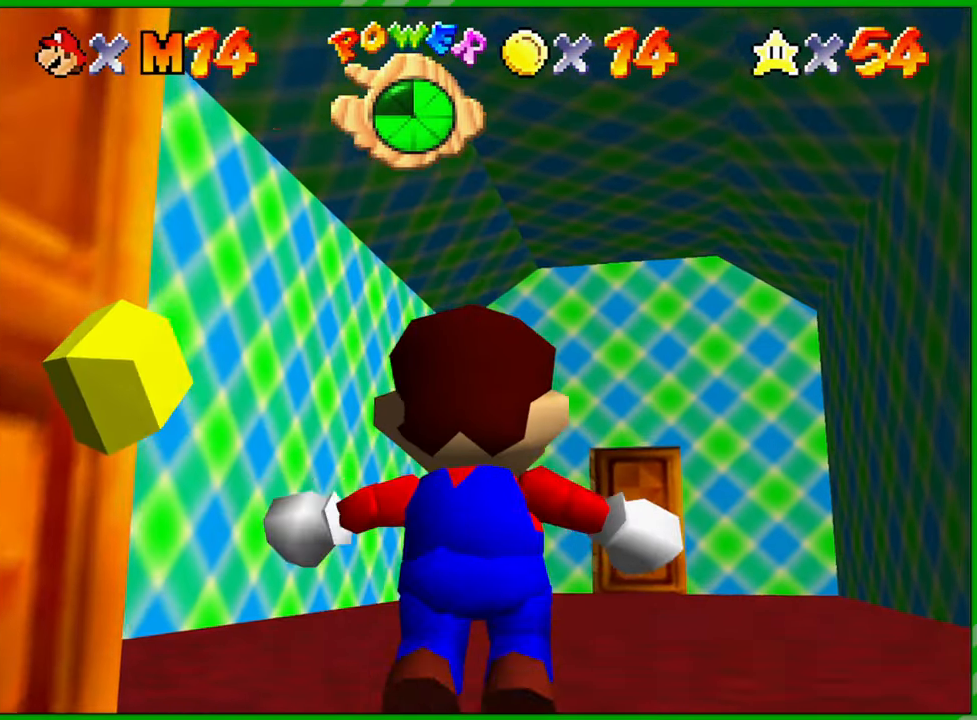
{"buttons": [], "left_stick": "up", "events": []}
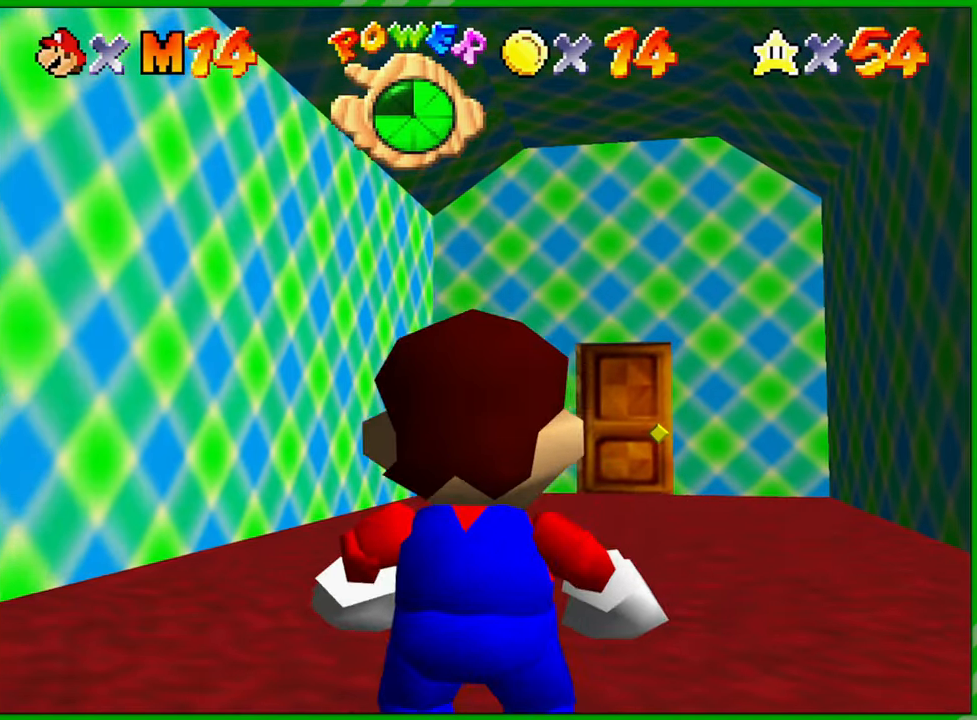
{"buttons": [], "left_stick": "up", "events": []}
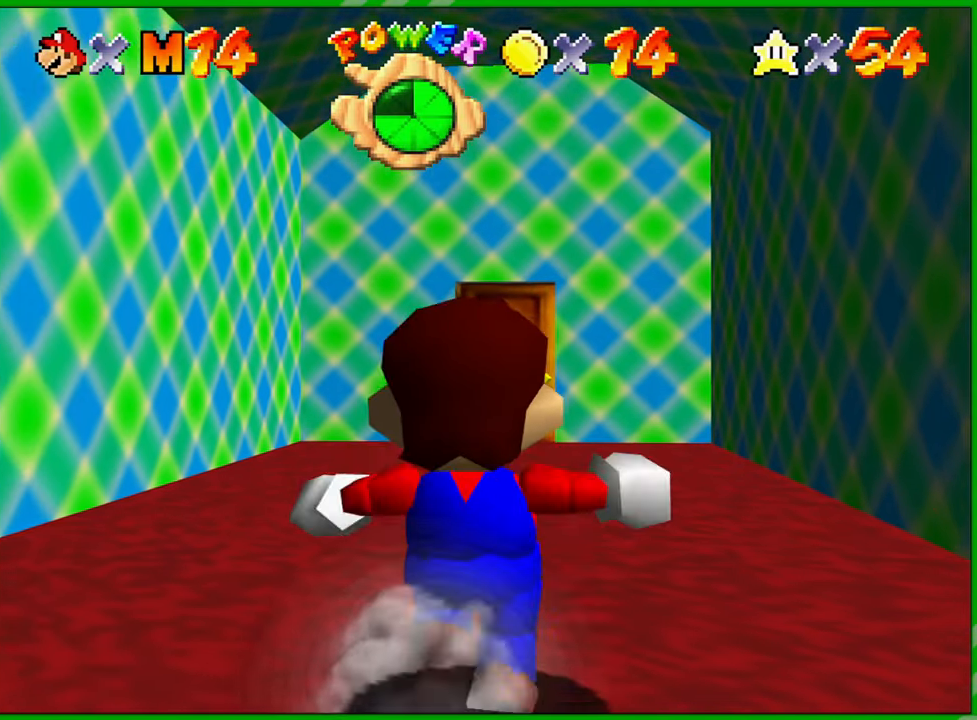
{"buttons": [], "left_stick": "up", "events": []}
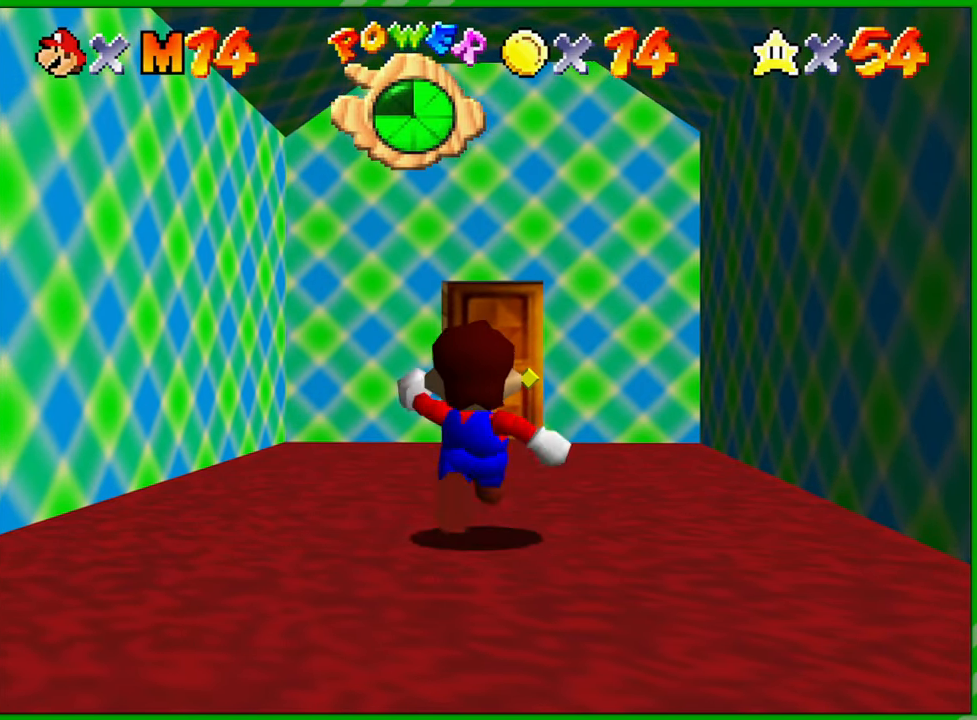
{"buttons": [], "left_stick": "up", "events": []}
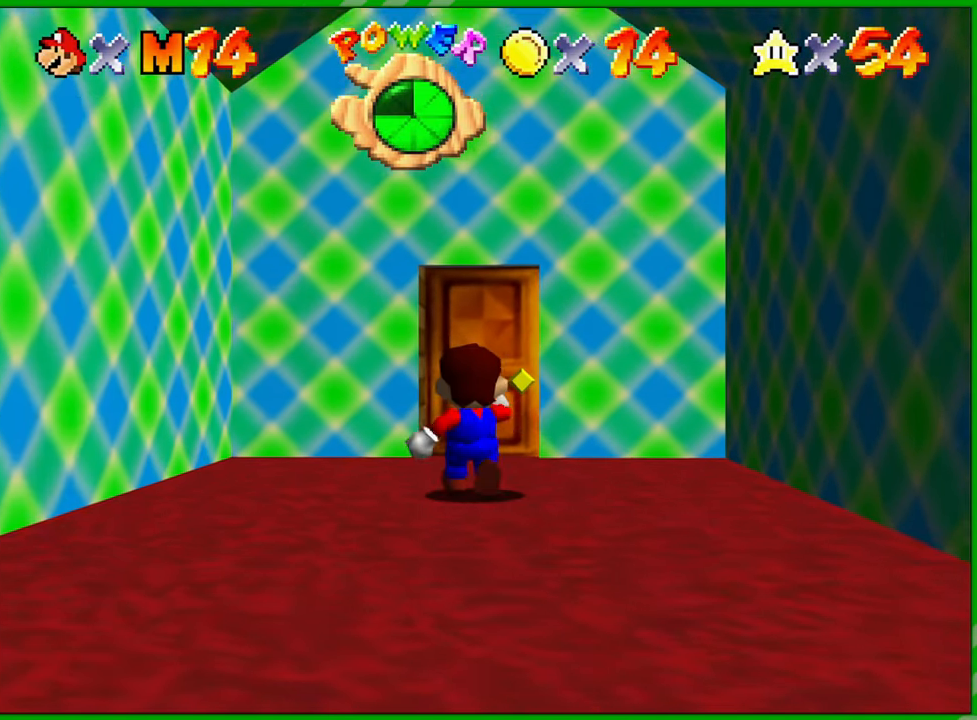
{"buttons": [], "left_stick": "up", "events": []}
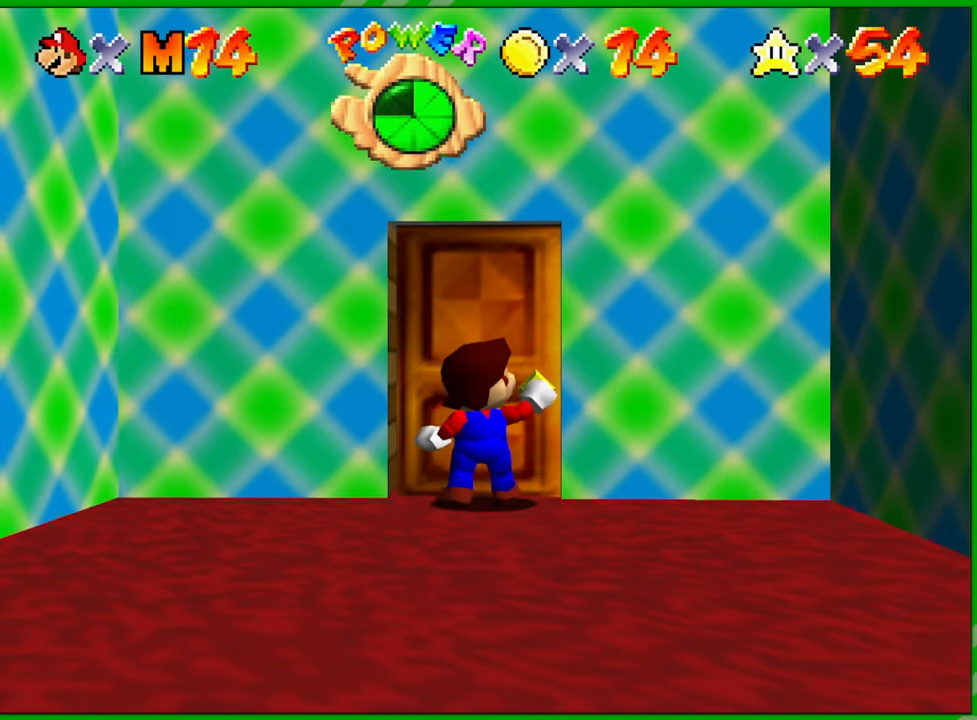
{"buttons": [], "left_stick": "center", "events": [[283, "left_stick", "center"]]}
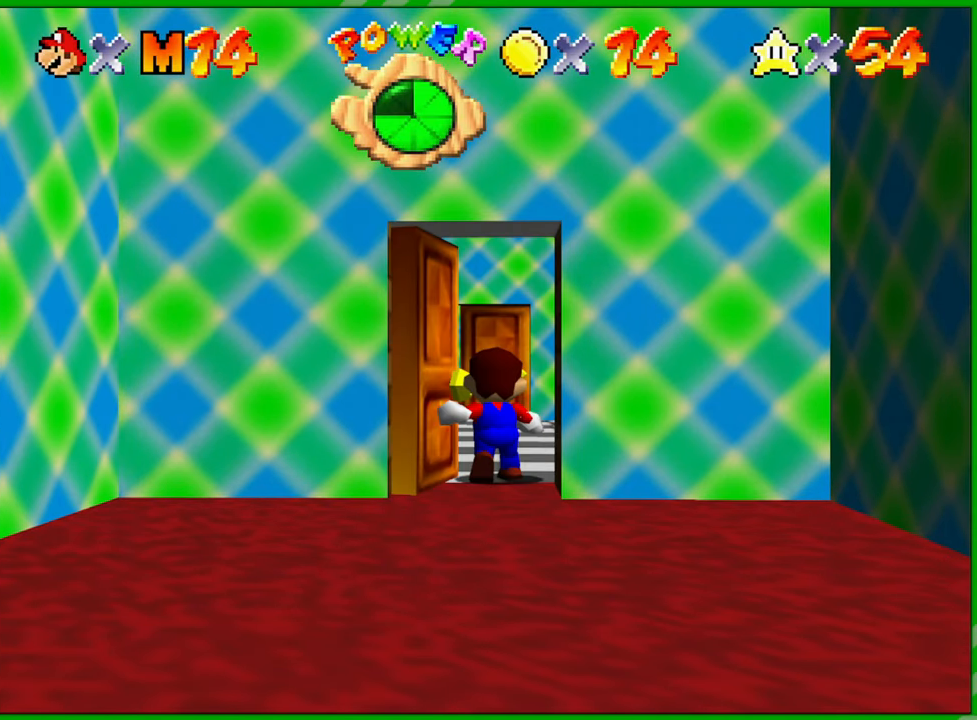
{"buttons": [], "left_stick": "up", "events": [[383, "left_stick", "up"]]}
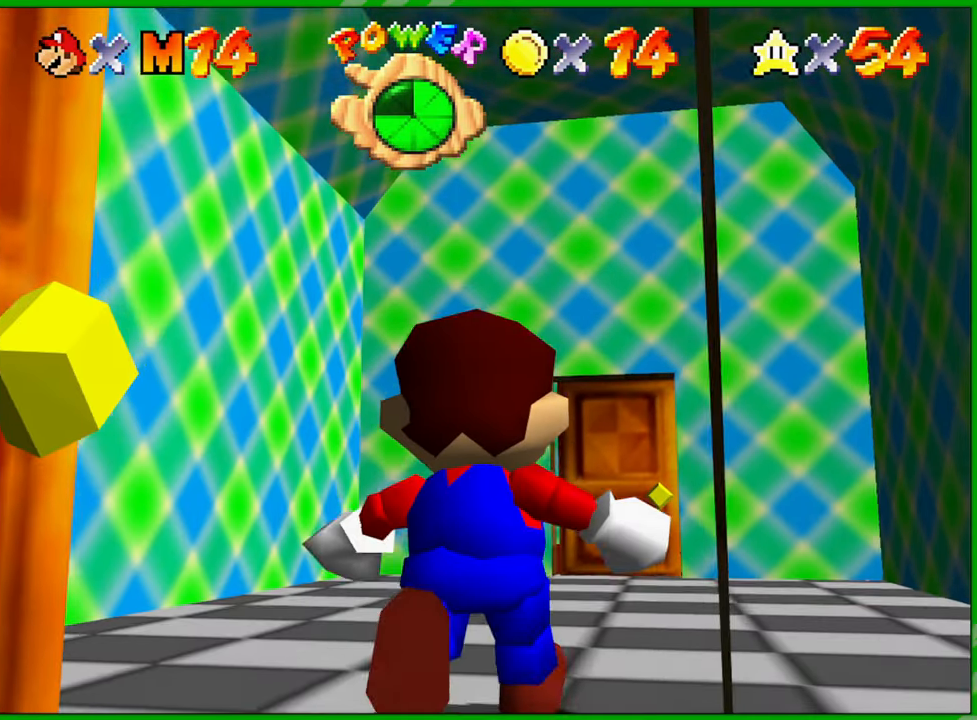
{"buttons": [], "left_stick": "up", "events": []}
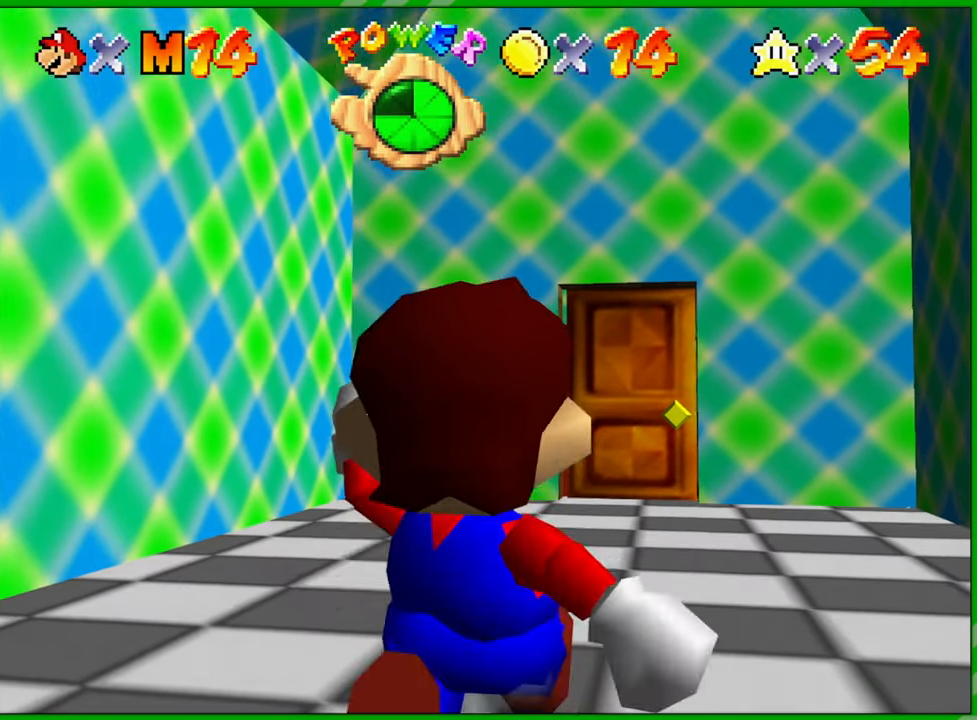
{"buttons": [], "left_stick": "up", "events": []}
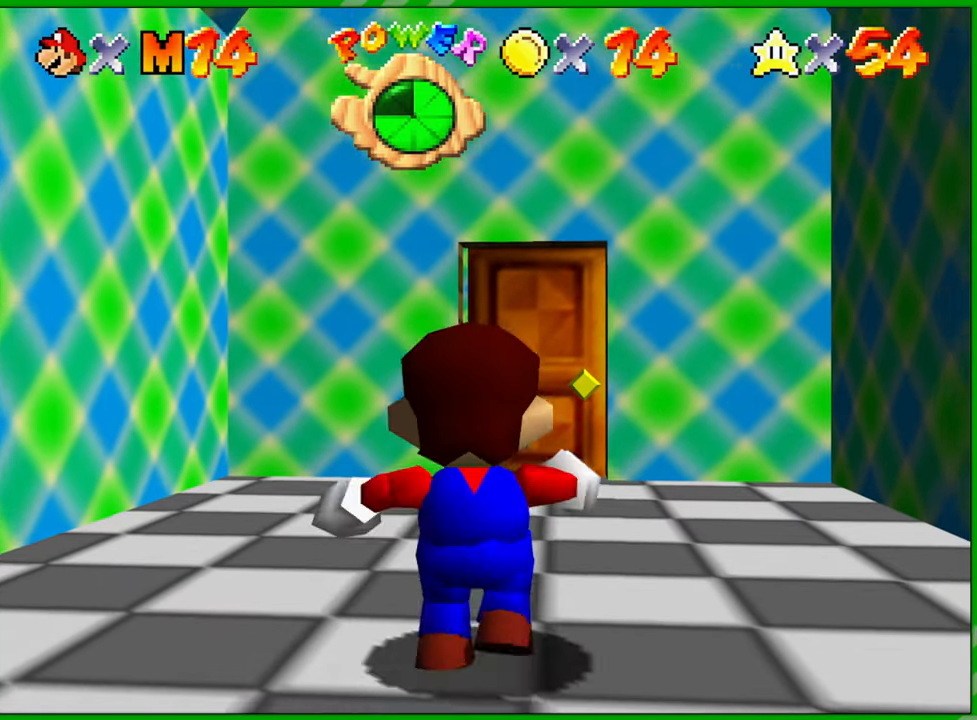
{"buttons": [], "left_stick": "up", "events": []}
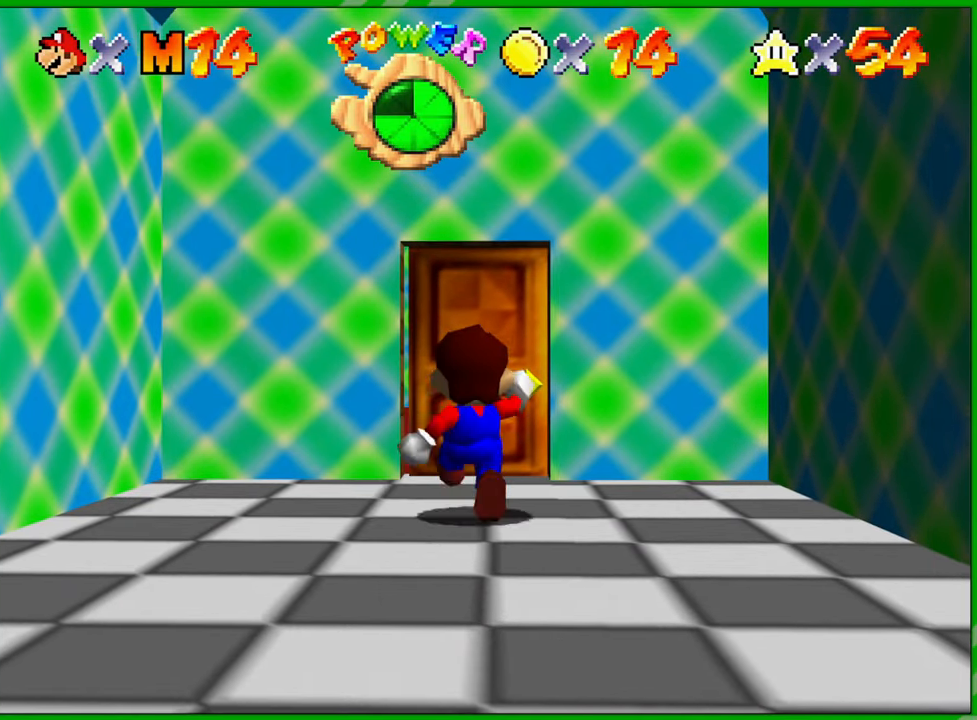
{"buttons": [], "left_stick": "up", "events": []}
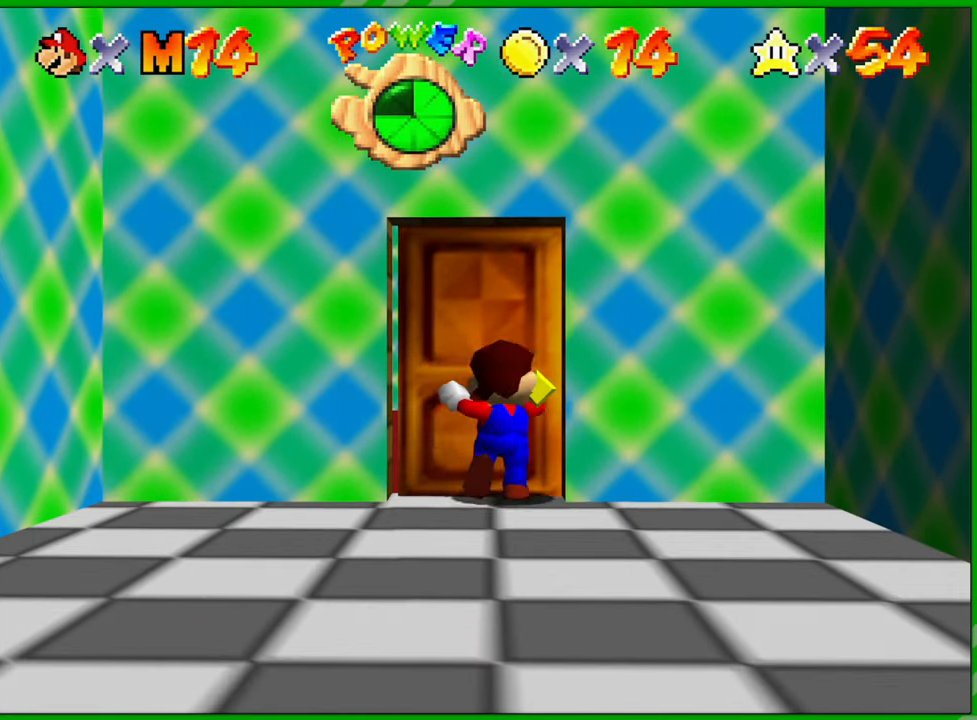
{"buttons": [], "left_stick": "center", "events": [[333, "left_stick", "center"]]}
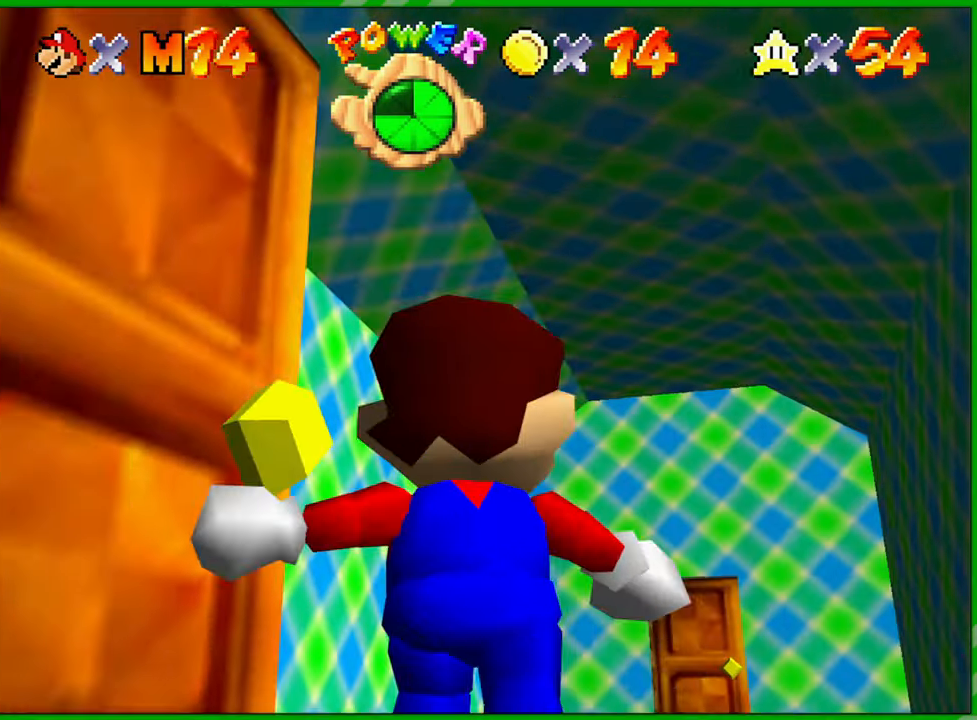
{"buttons": [], "left_stick": "up", "events": [[400, "left_stick", "up"]]}
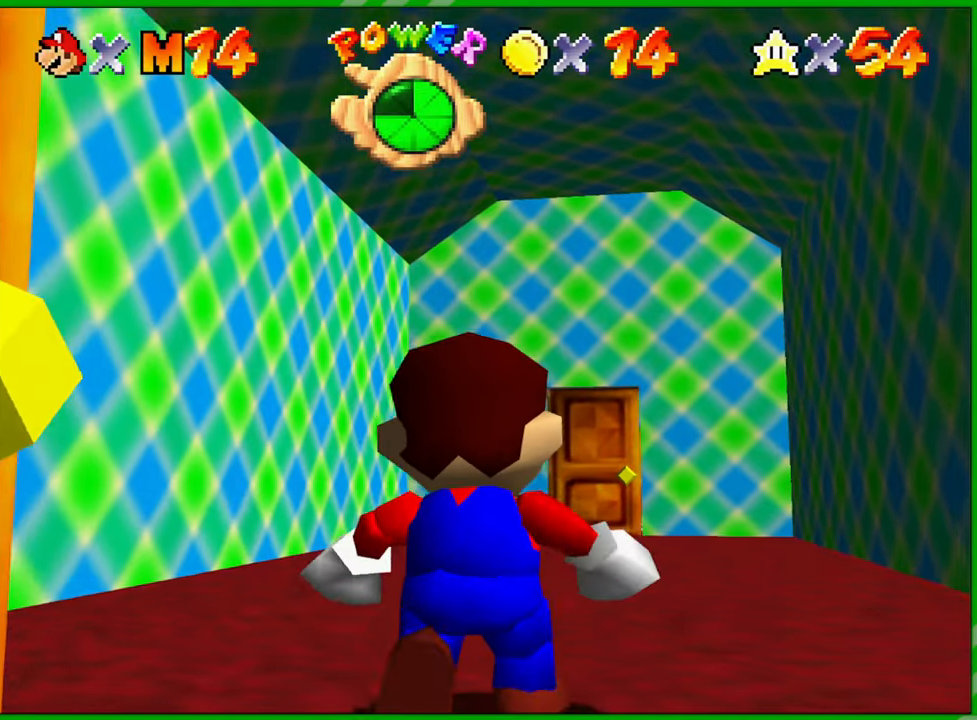
{"buttons": [], "left_stick": "up", "events": []}
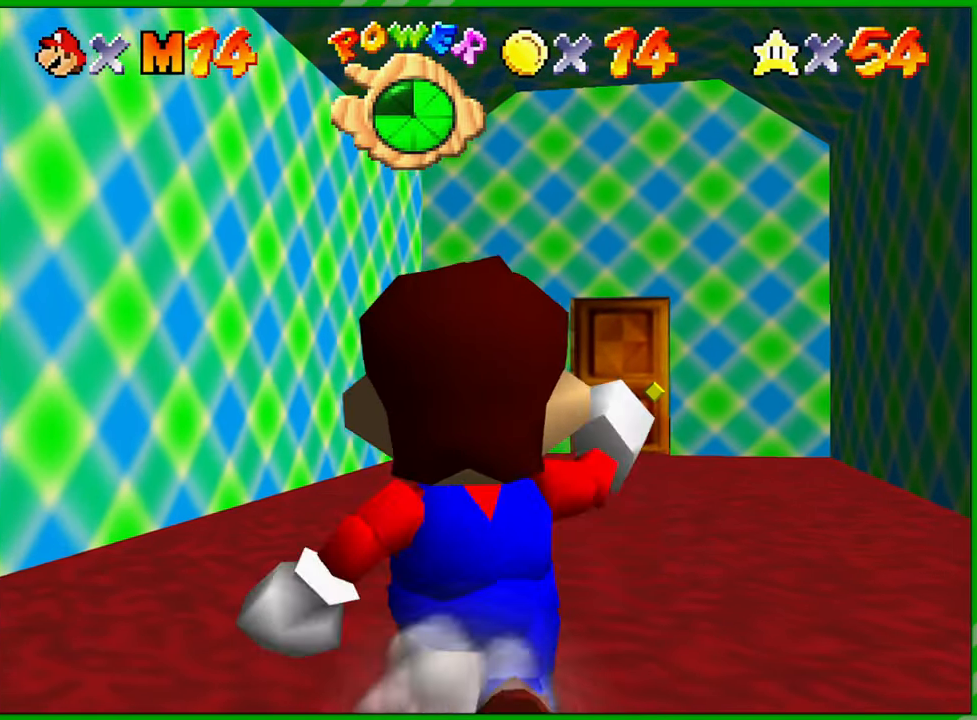
{"buttons": [], "left_stick": "up", "events": []}
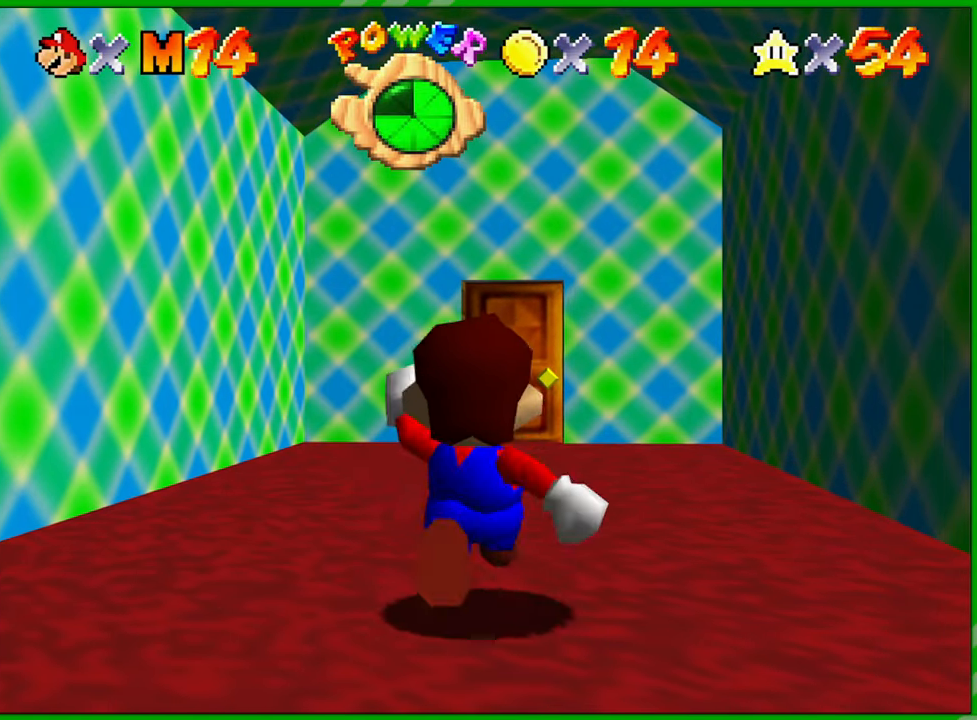
{"buttons": [], "left_stick": "up", "events": []}
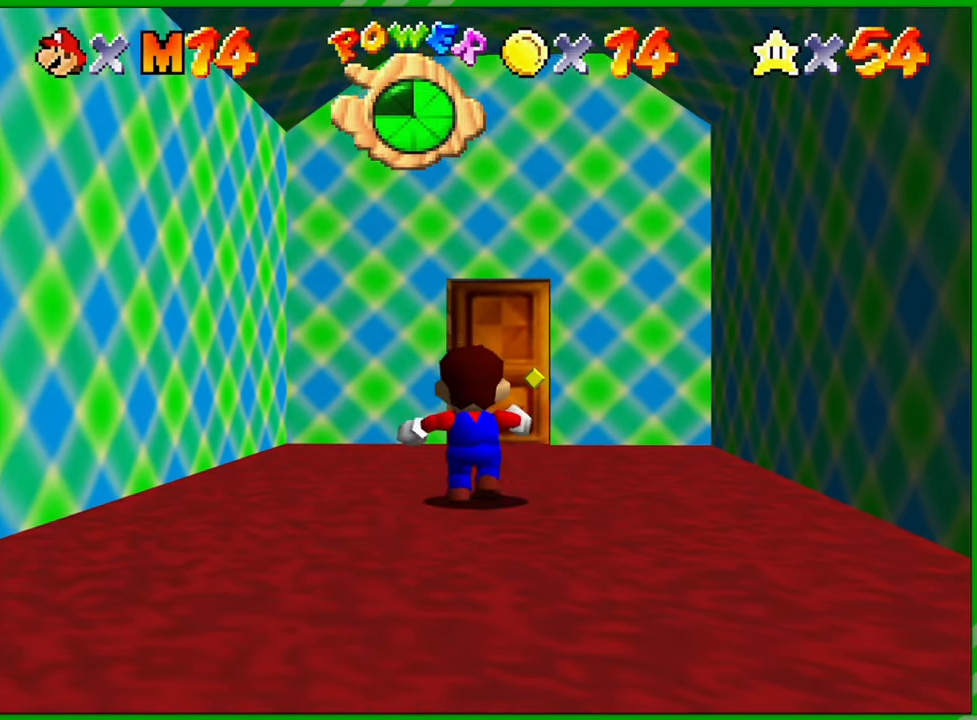
{"buttons": [], "left_stick": "up", "events": []}
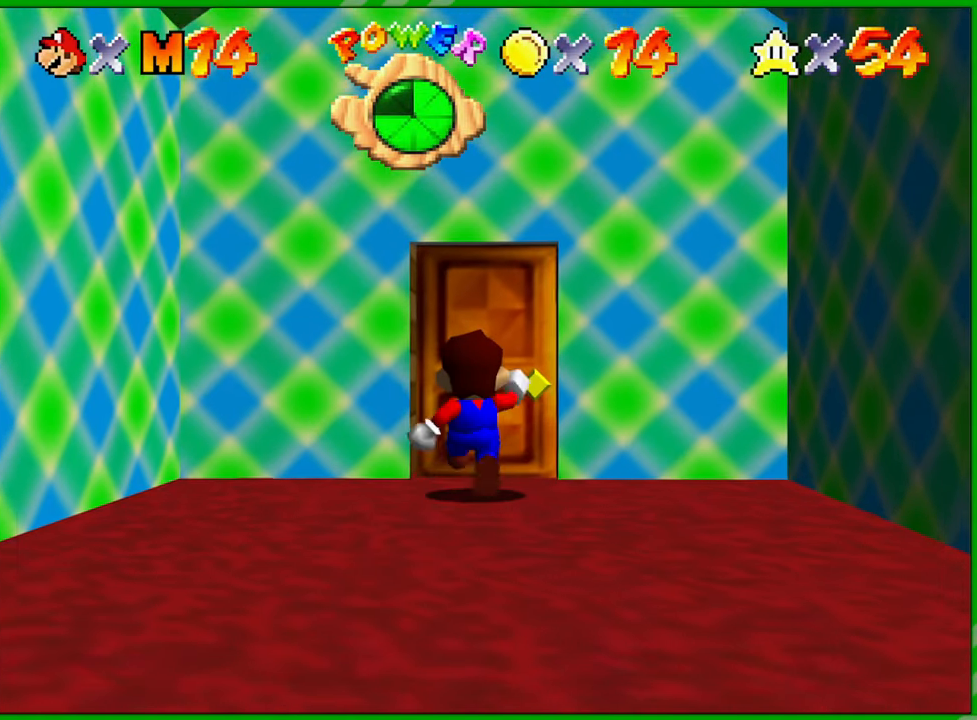
{"buttons": [], "left_stick": "center", "events": [[467, "left_stick", "center"]]}
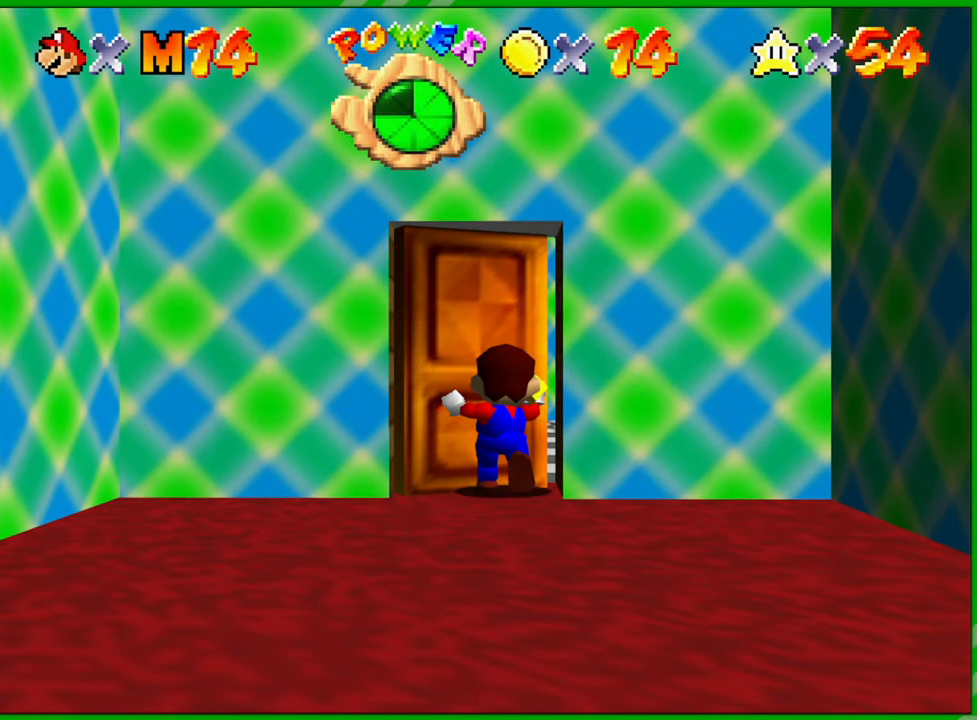
{"buttons": [], "left_stick": "up", "events": [[317, "left_stick", "up"]]}
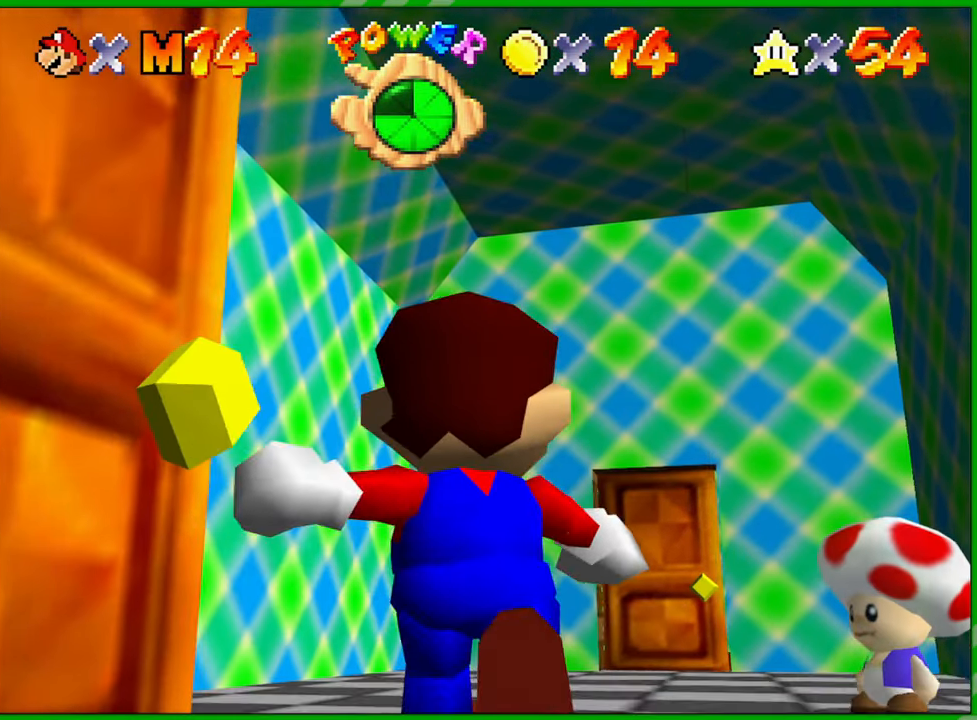
{"buttons": [], "left_stick": "center", "events": [[433, "left_stick", "center"]]}
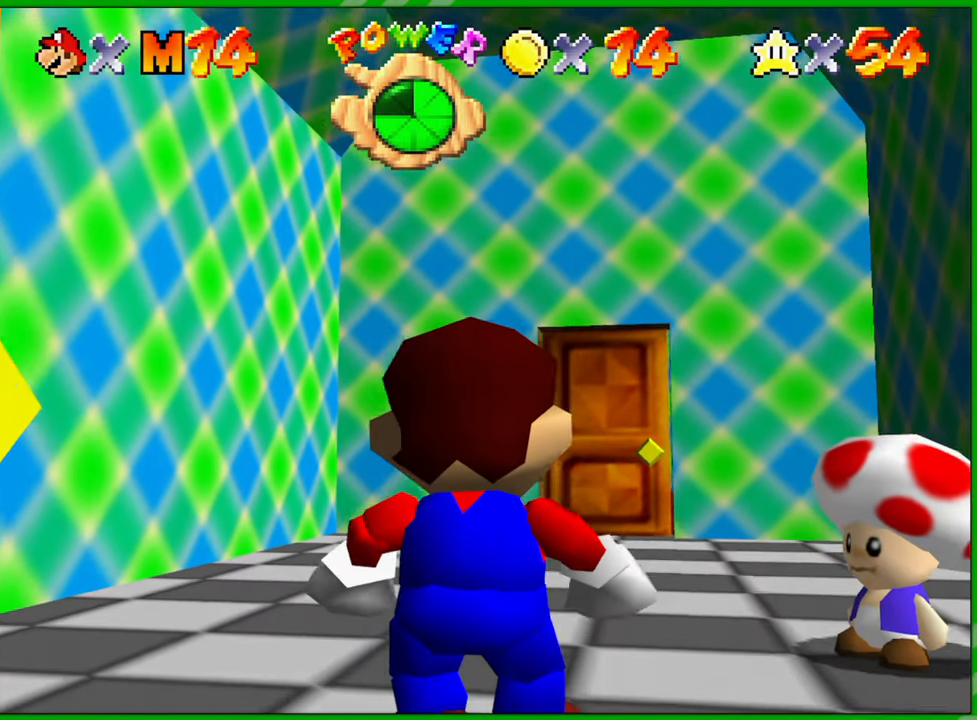
{"buttons": [], "left_stick": "center", "events": []}
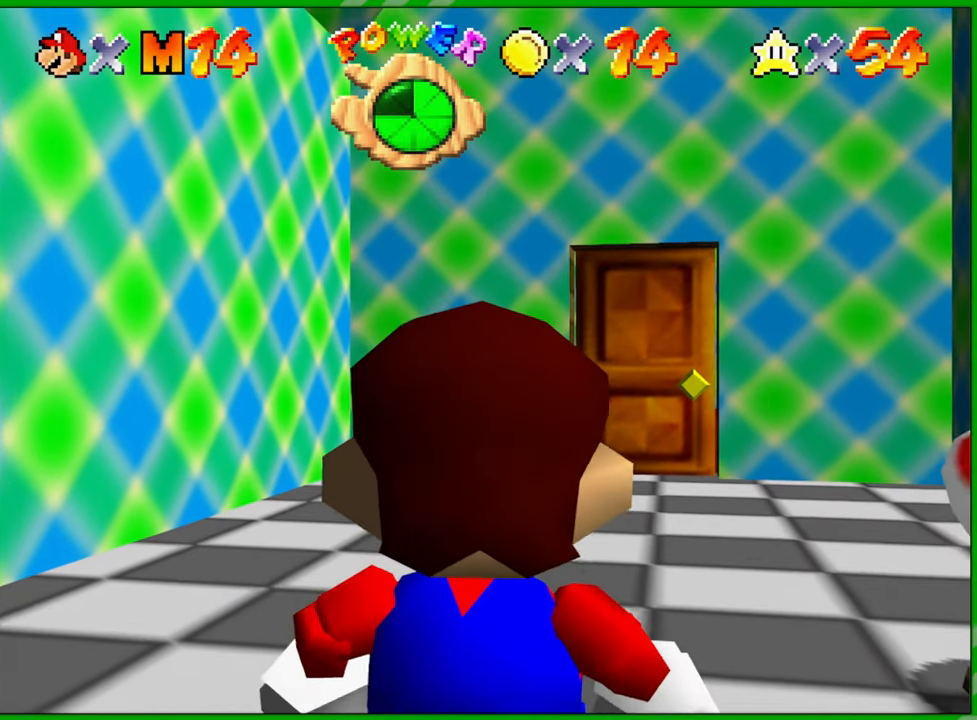
{"buttons": [], "left_stick": "center"}
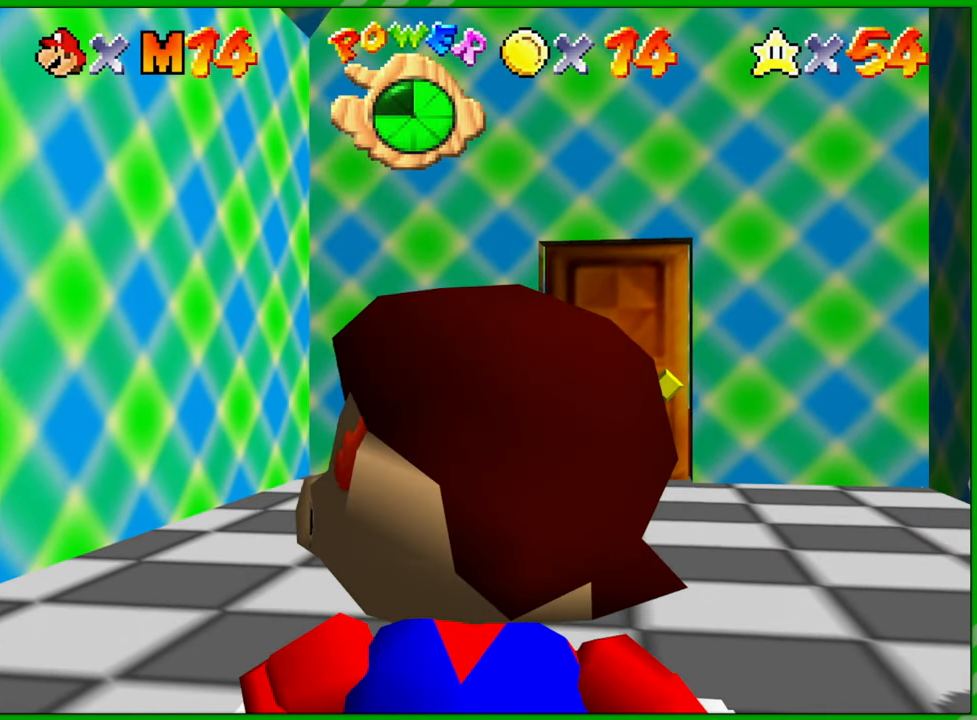
{"buttons": [], "left_stick": "center", "events": []}